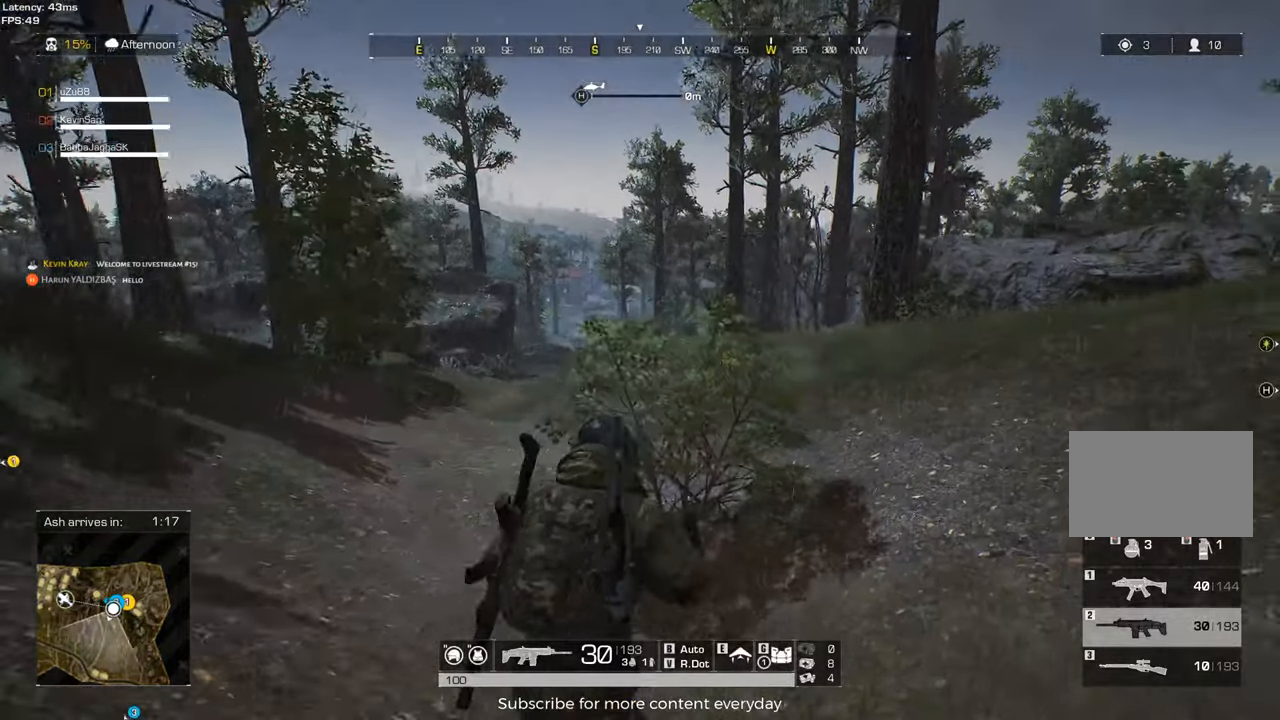
Gameplay with keyboard and mouse; each line is a JSON object with the keys and mouse buttons held at the frame after it. "events" lists presses ("down") and releases ("up") of "1", "2", "3", "4", "5", "a", "alt", "c", "caps_lock", "ctrl", "d", "e", "f", "g", "q", "r", "s", "shift", "space", "t", "tab", "v", "w", "x", "z" and "mouse_wheel" between this image and that frame as [ms after this image, input, new state], when the widget could be followed in between. "mouse_wheel" = the "wheel" button of the "mouse" list. No other keys are recorded. "wheel" means that the mouse wheel is clicked or scrolled. Not read: mouse_move.
{"keys": ["d", "shift", "w"], "mouse": [], "events": []}
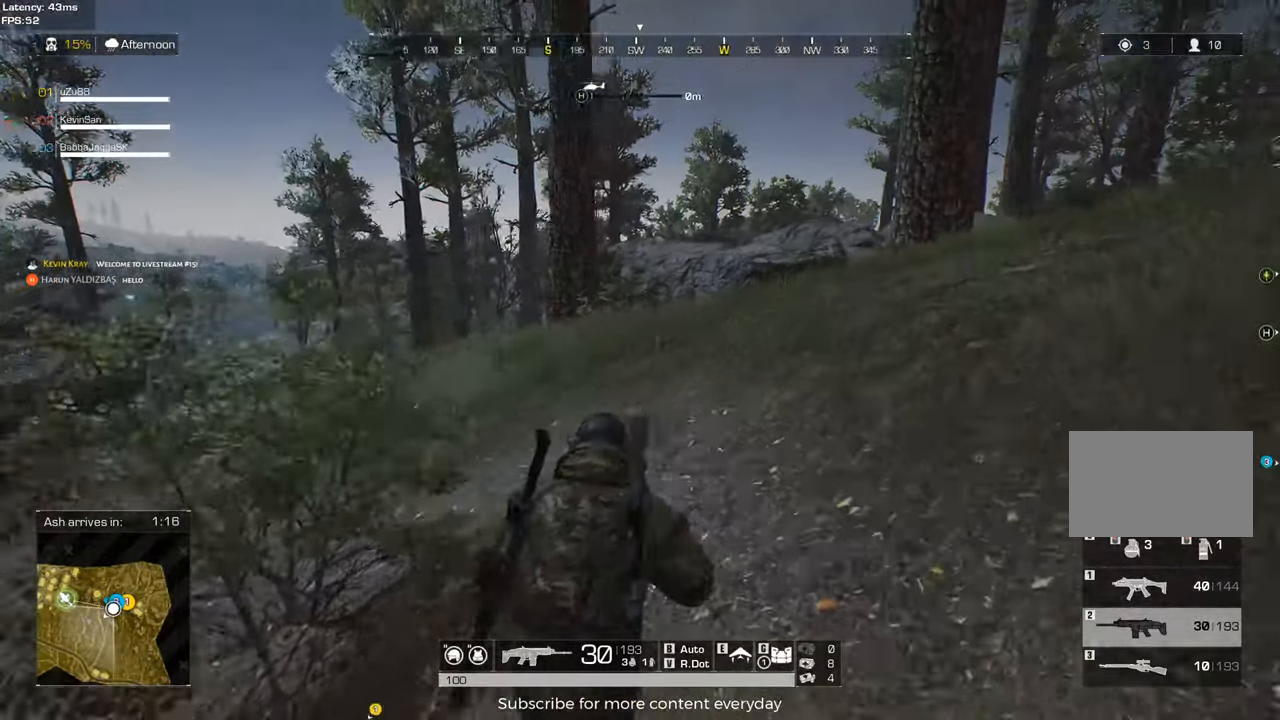
{"keys": ["shift", "w"], "mouse": [], "events": [[500, "d", "up"]]}
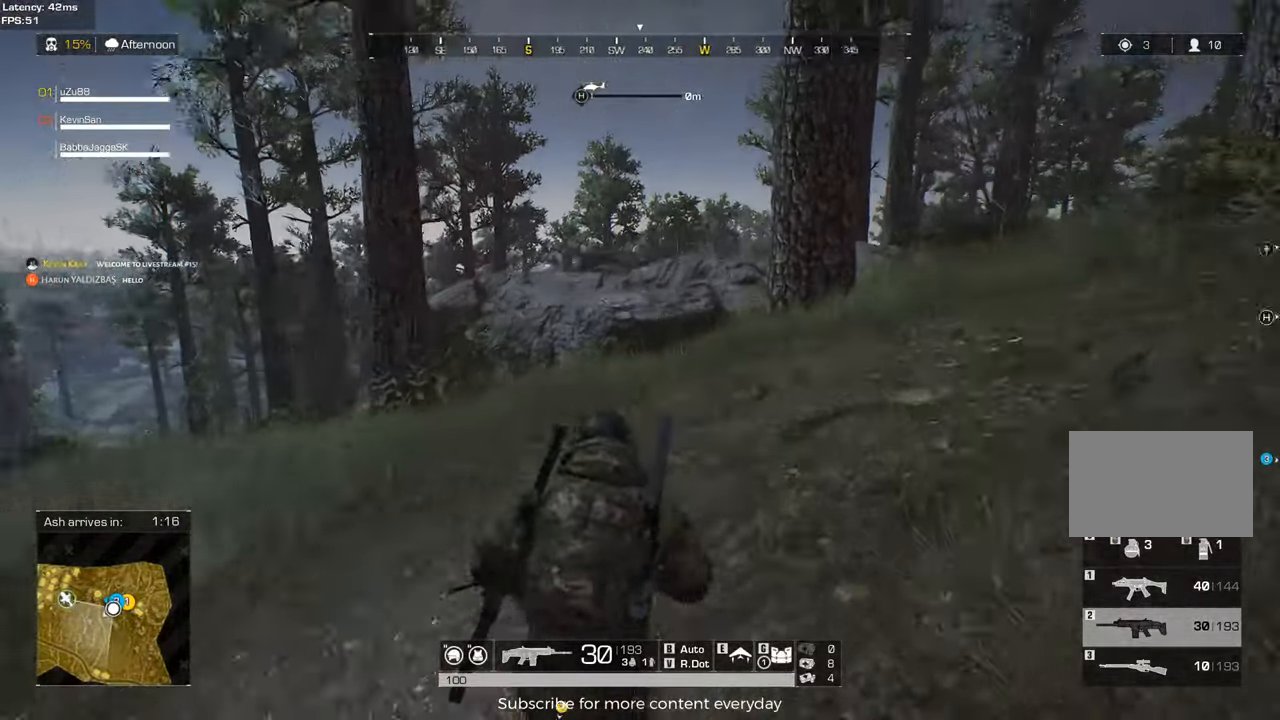
{"keys": ["shift", "w"], "mouse": [], "events": []}
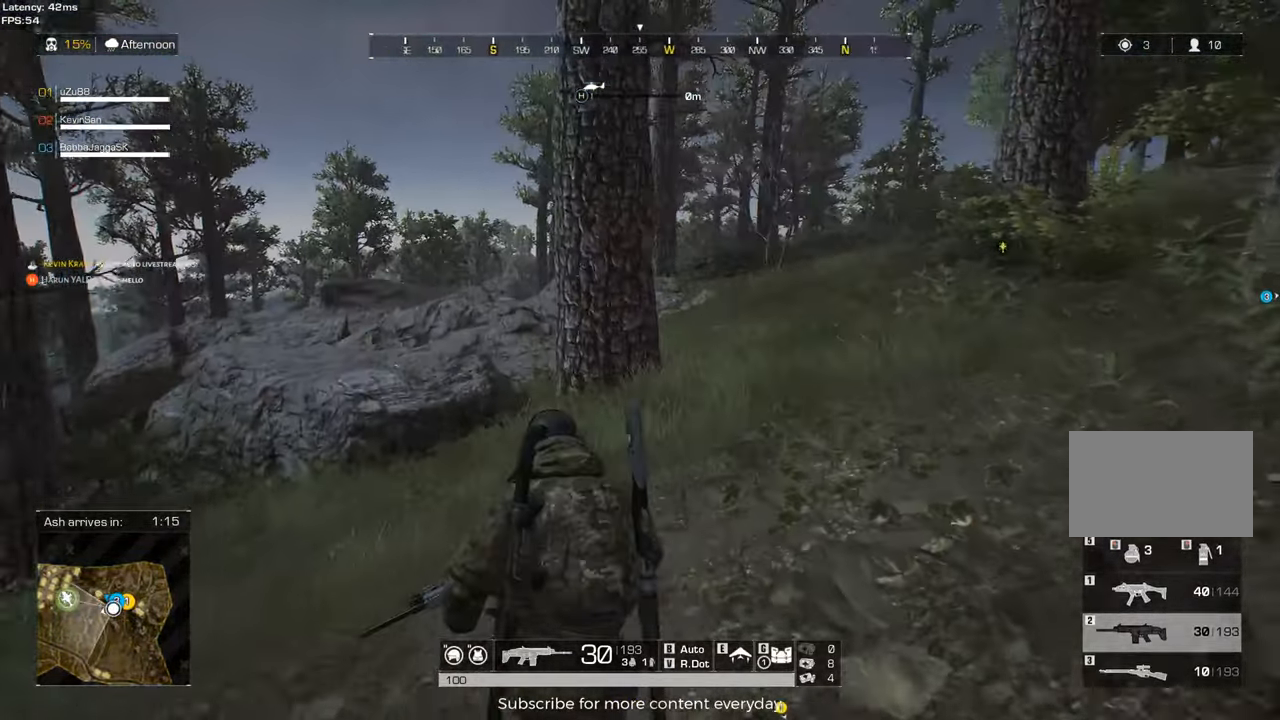
{"keys": ["shift", "w"], "mouse": [], "events": [[117, "d", "down"], [350, "d", "up"]]}
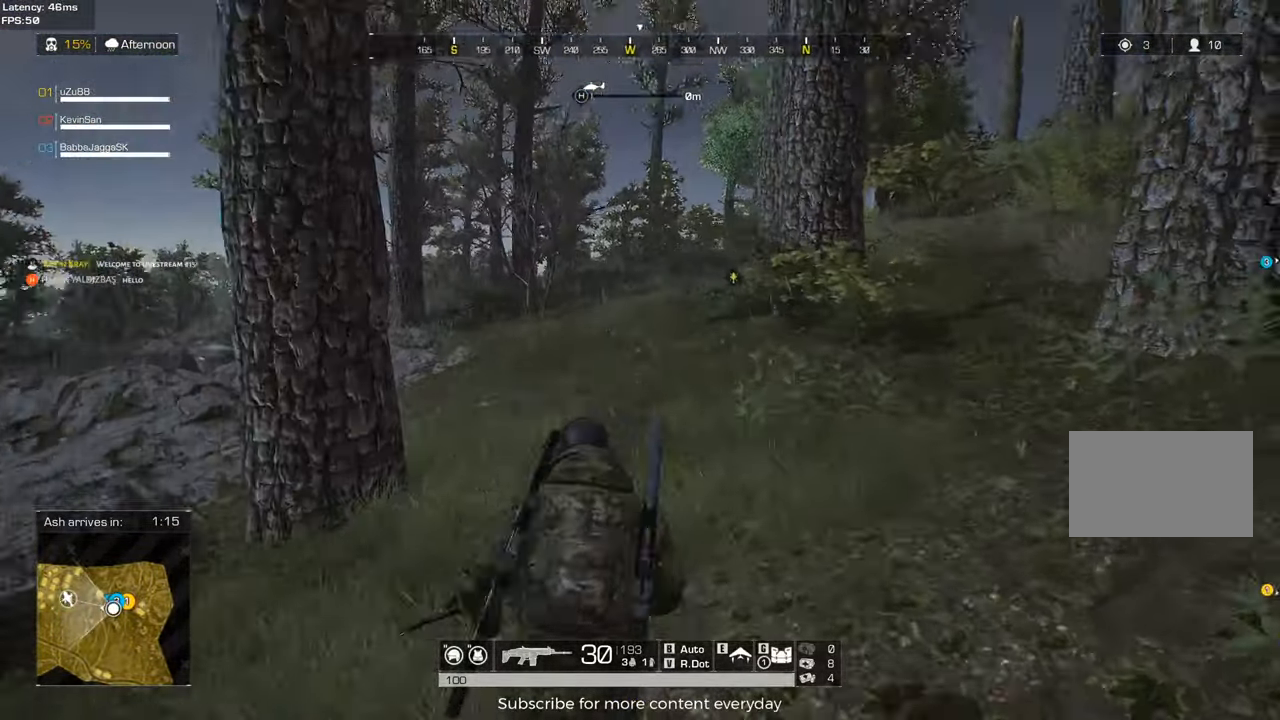
{"keys": ["shift", "w"], "mouse": [], "events": []}
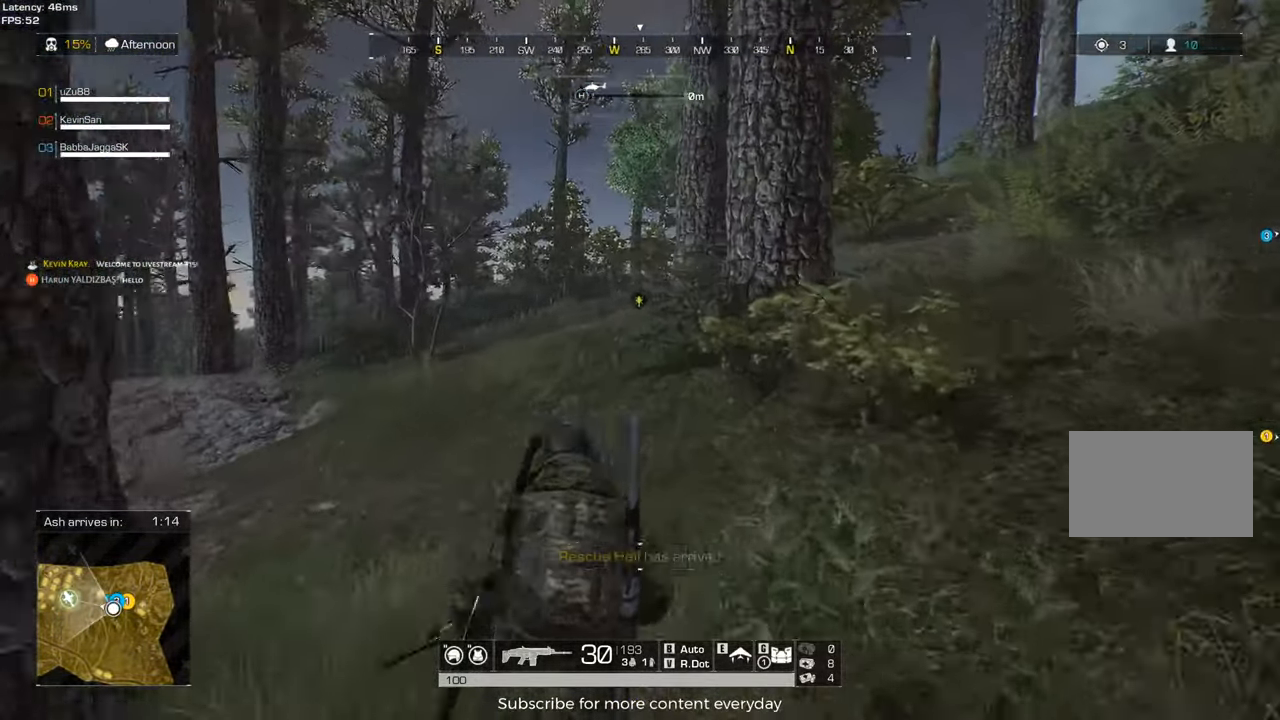
{"keys": ["shift", "w"], "mouse": [], "events": []}
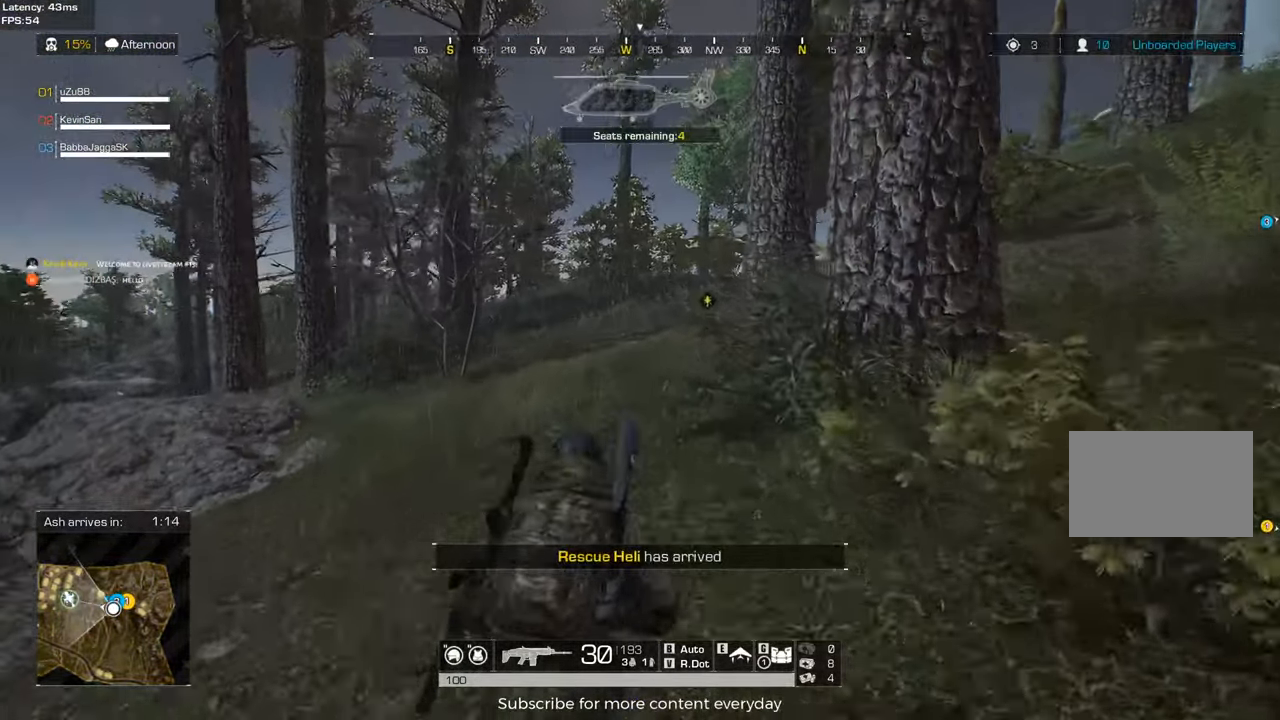
{"keys": ["shift", "w"], "mouse": [], "events": []}
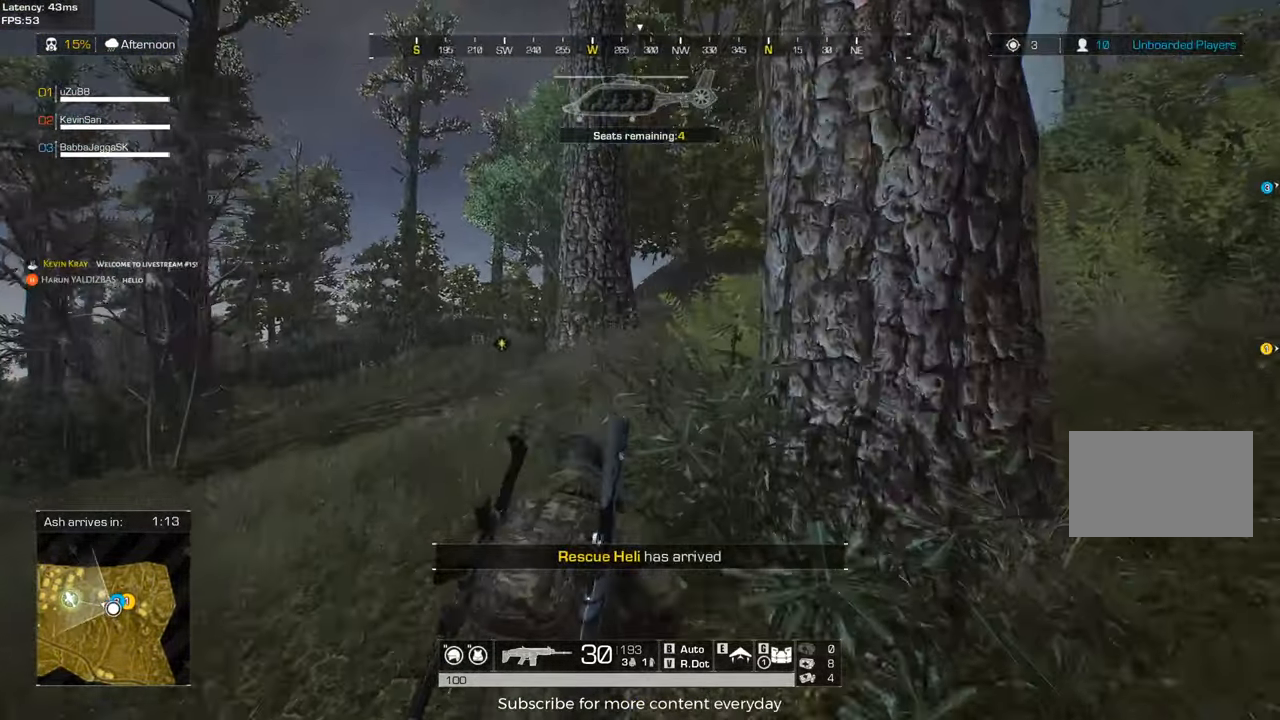
{"keys": ["d", "shift", "w"], "mouse": [], "events": [[317, "d", "down"]]}
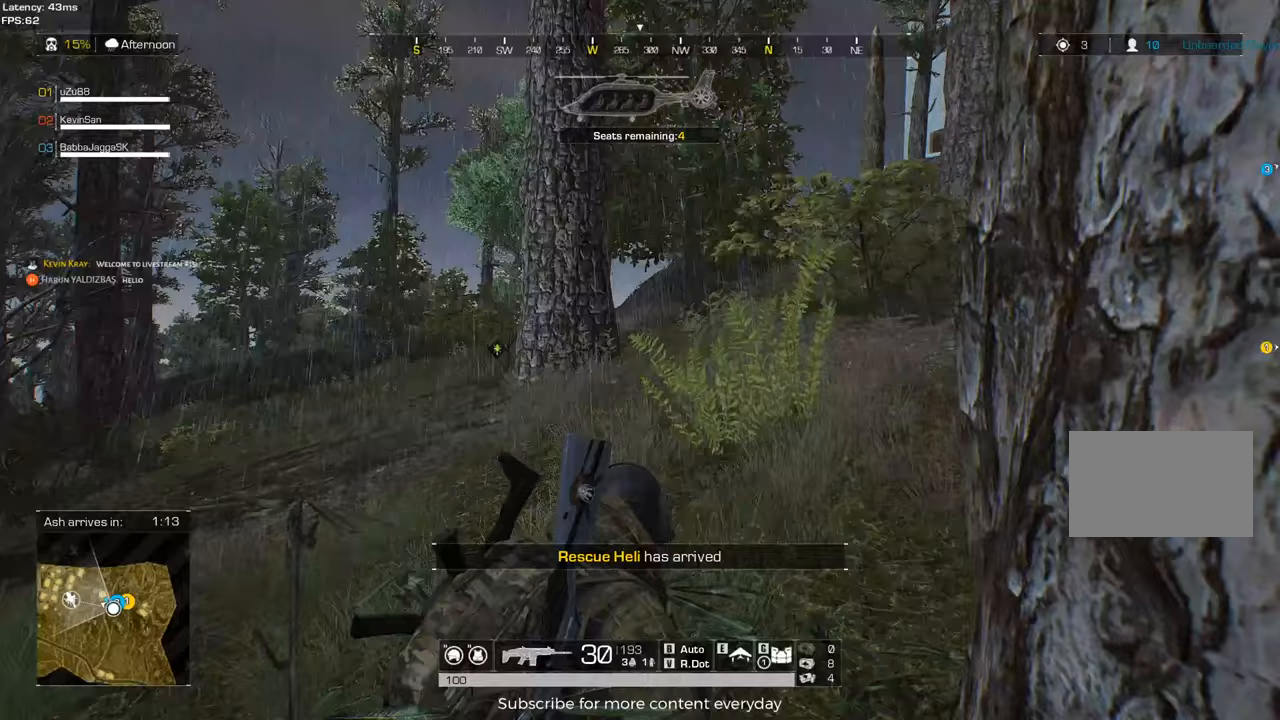
{"keys": ["d", "shift", "w"], "mouse": [], "events": []}
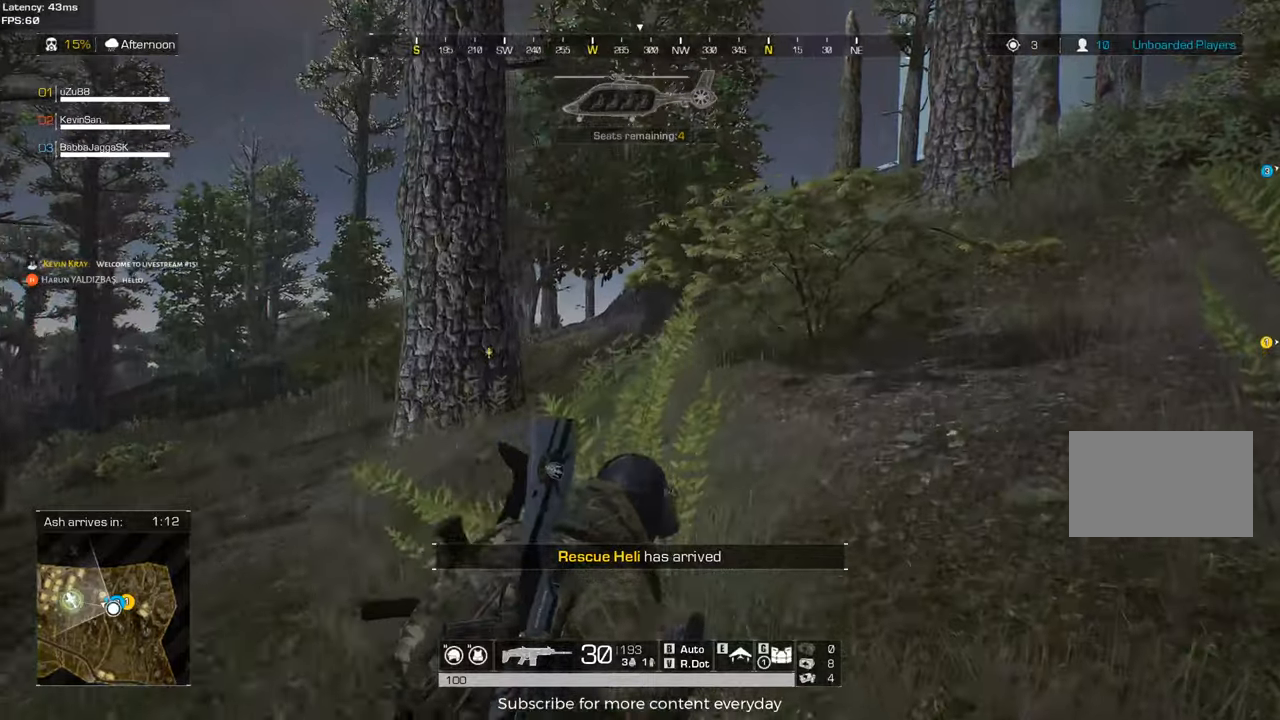
{"keys": ["d", "shift", "w"], "mouse": [], "events": []}
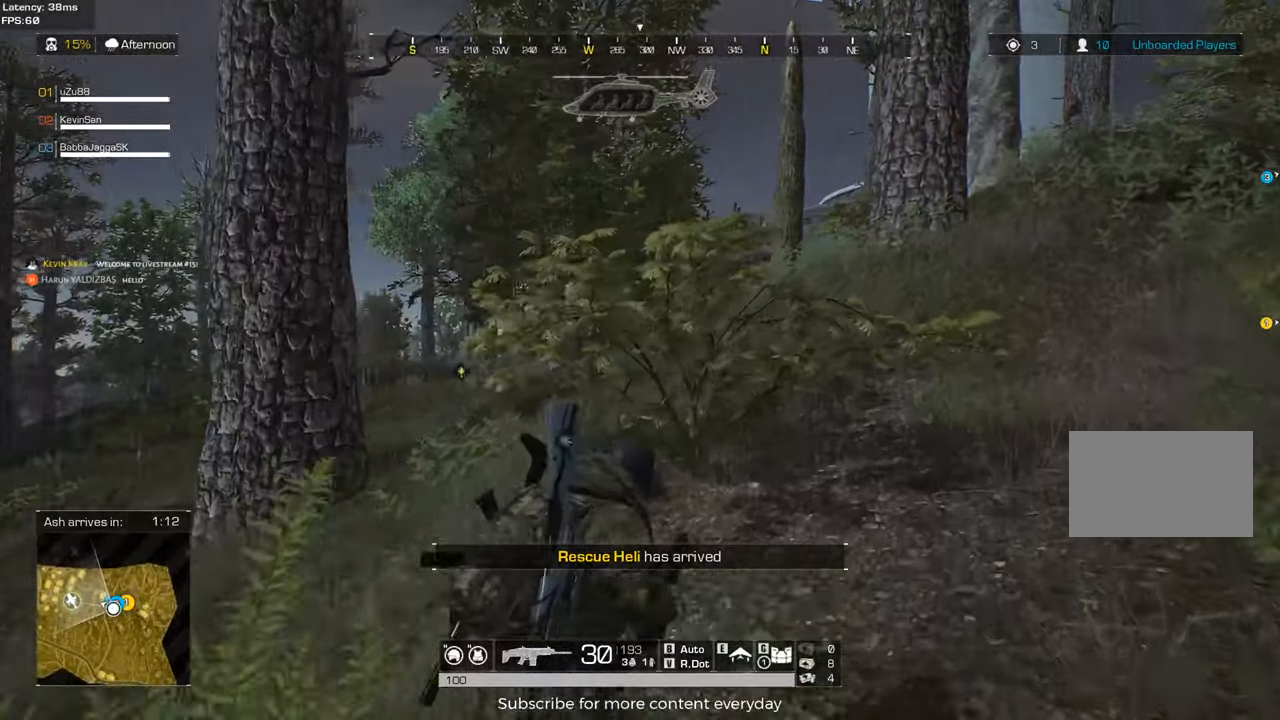
{"keys": ["d", "shift", "w"], "mouse": [], "events": []}
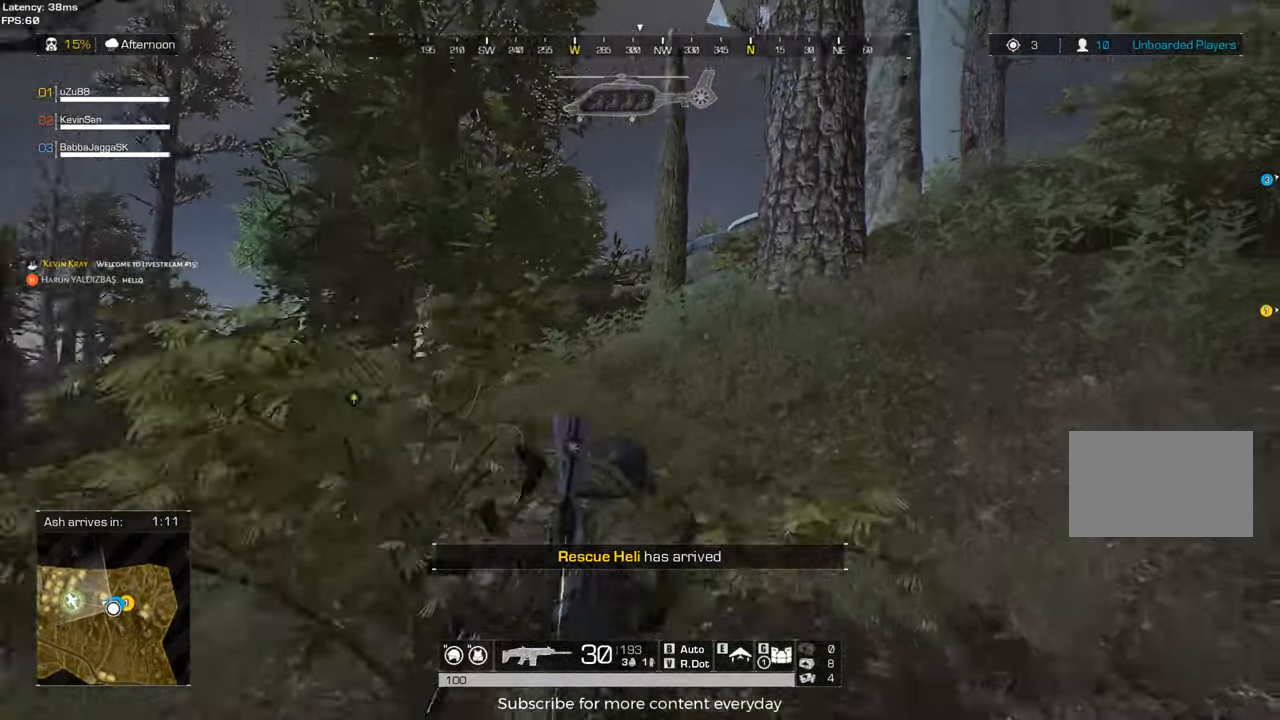
{"keys": ["shift", "w"], "mouse": [], "events": [[183, "d", "up"]]}
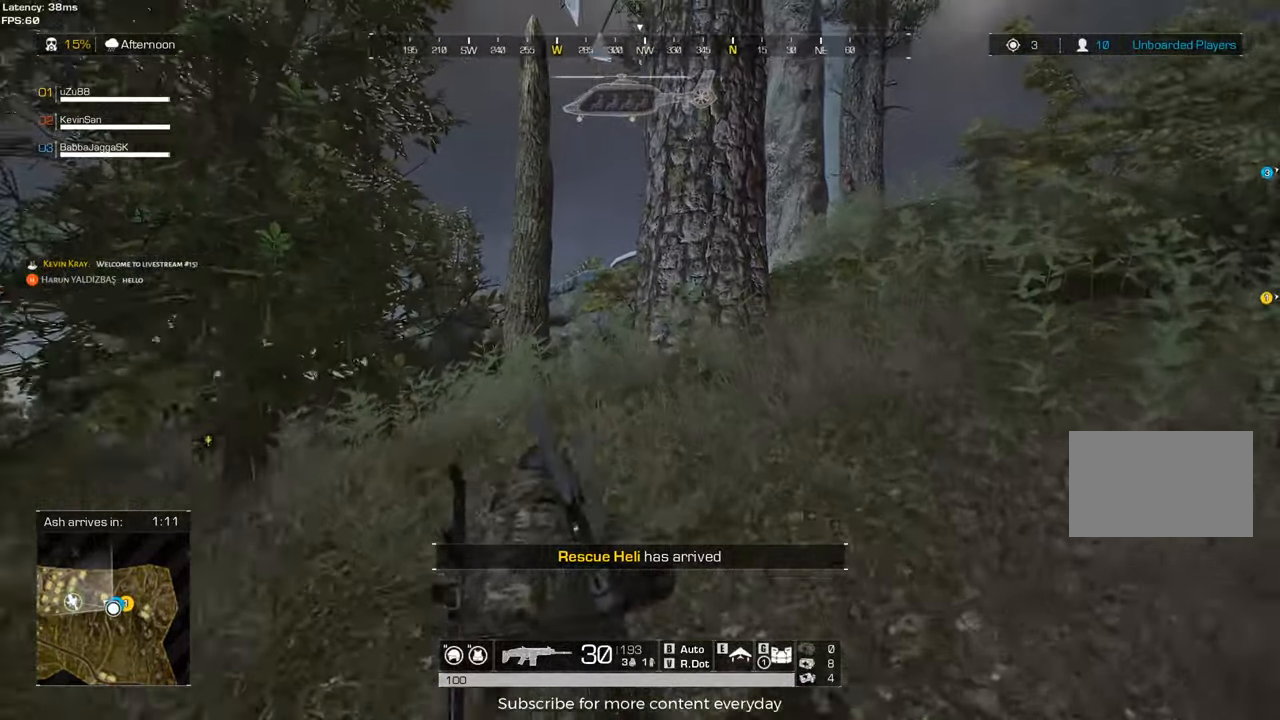
{"keys": ["shift", "w"], "mouse": [], "events": []}
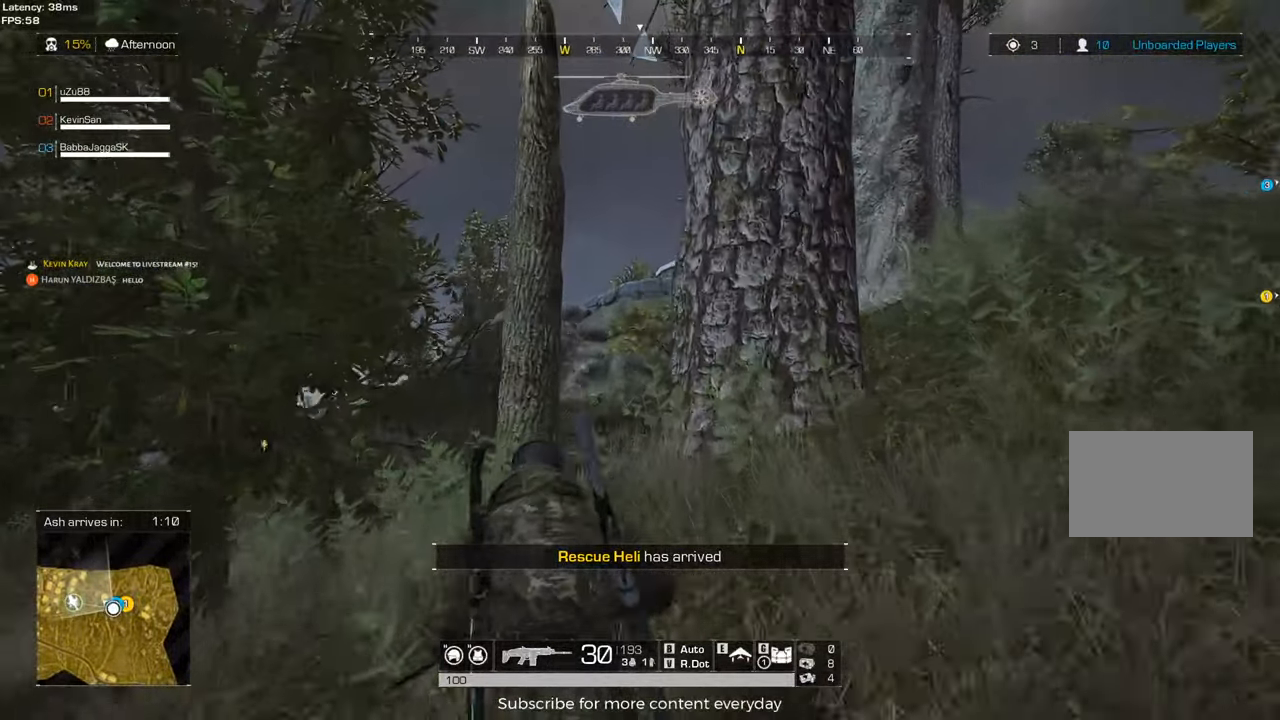
{"keys": ["shift", "w"], "mouse": [], "events": []}
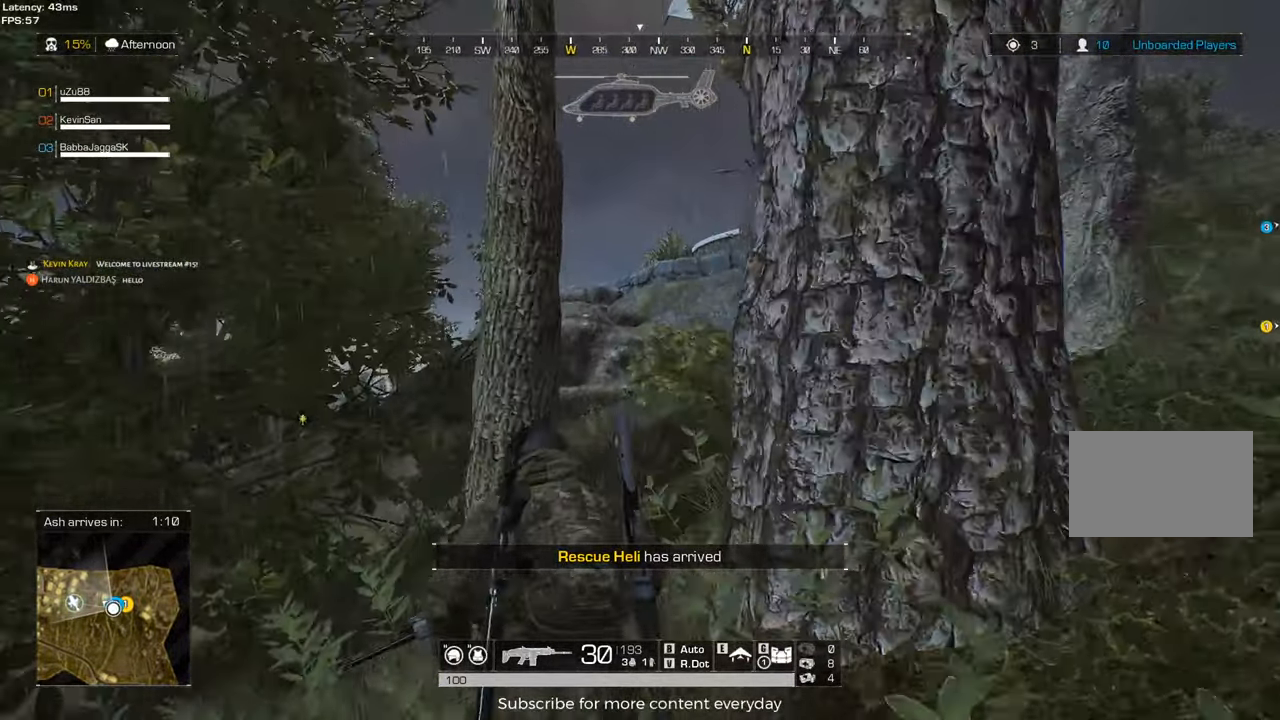
{"keys": ["d", "shift", "w"], "mouse": [], "events": [[467, "d", "down"]]}
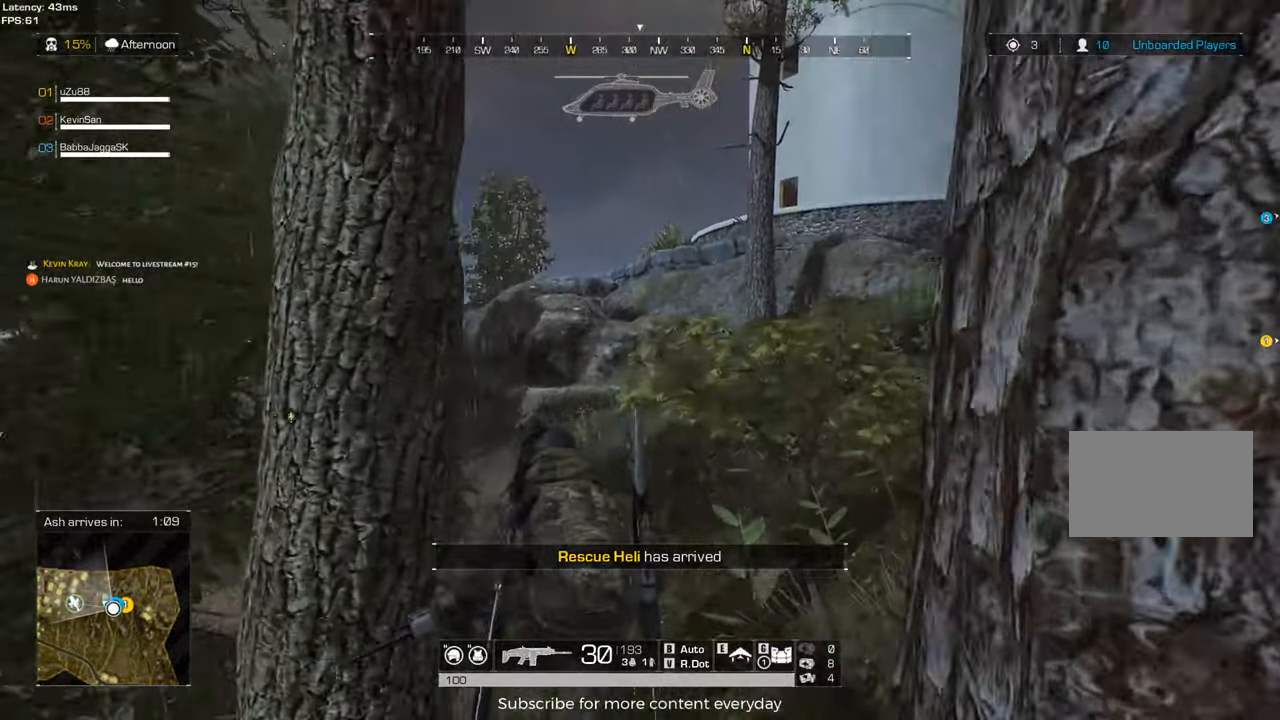
{"keys": ["shift", "w"], "mouse": [], "events": [[250, "d", "up"]]}
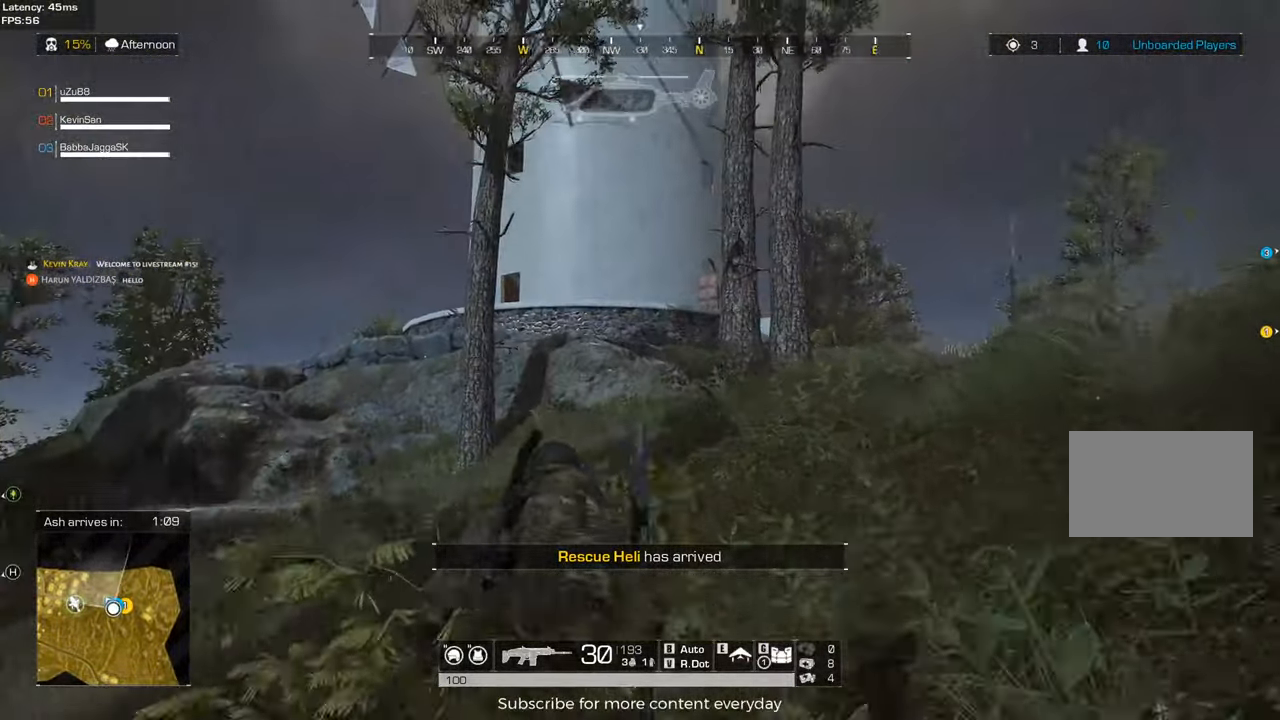
{"keys": ["d", "shift", "w"], "mouse": [], "events": [[83, "d", "down"]]}
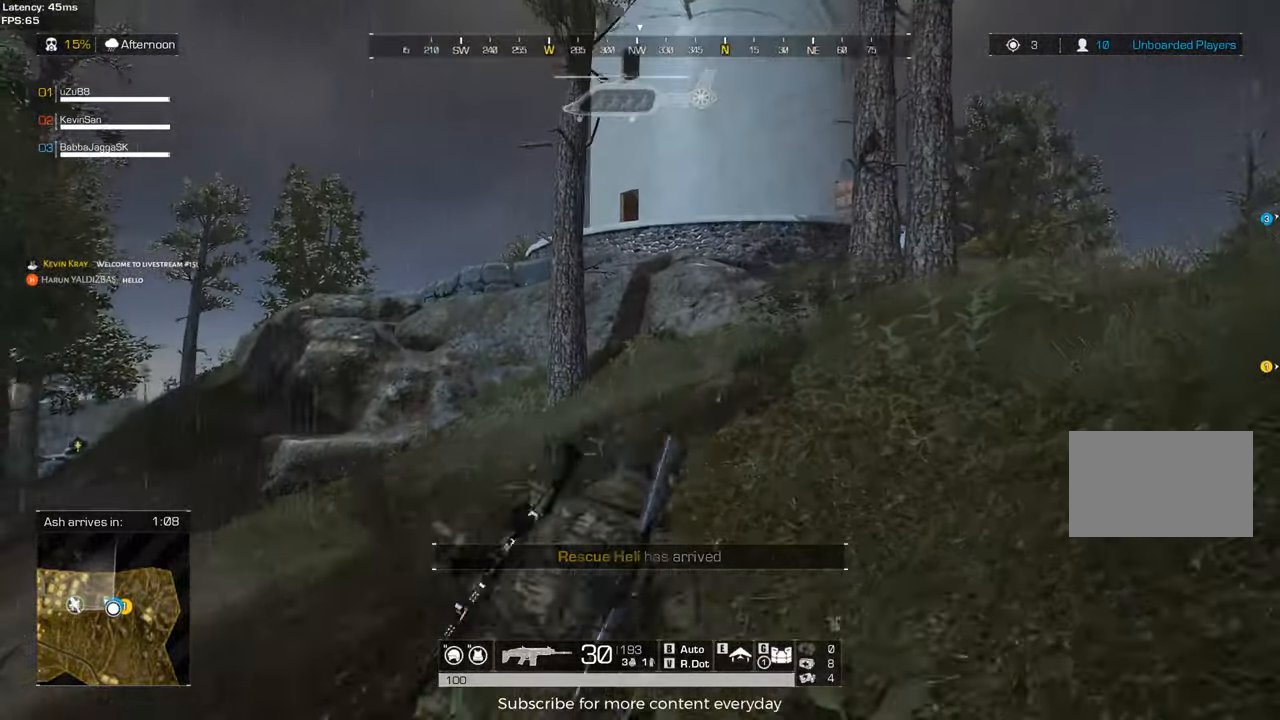
{"keys": ["d", "shift", "w"], "mouse": [], "events": []}
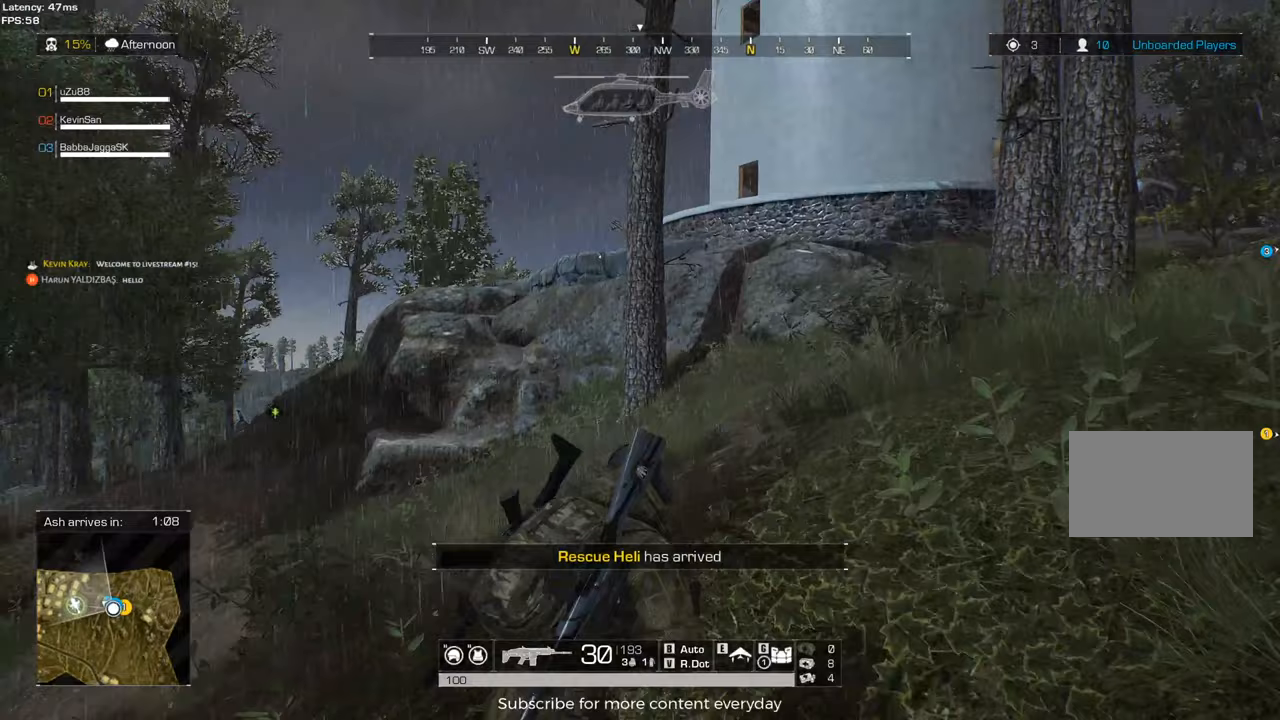
{"keys": ["d", "shift", "w"], "mouse": [], "events": []}
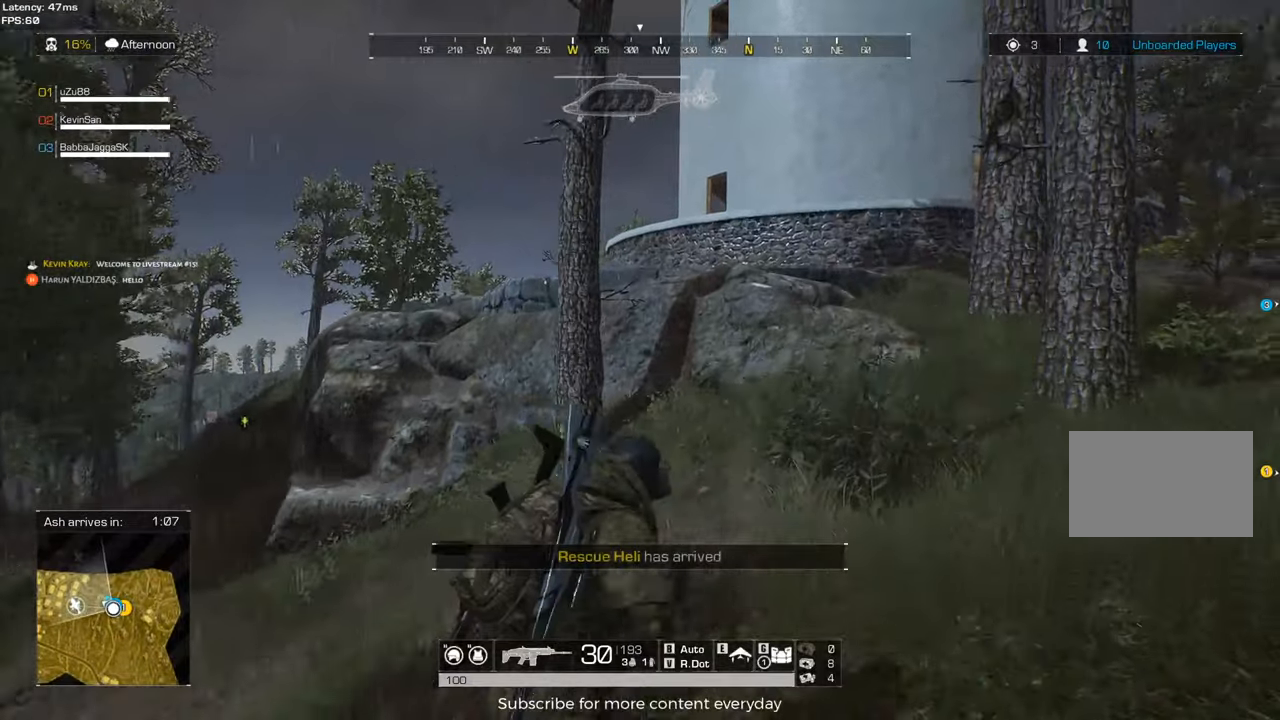
{"keys": ["d", "shift", "w"], "mouse": [], "events": [[33, "d", "up"], [267, "d", "down"]]}
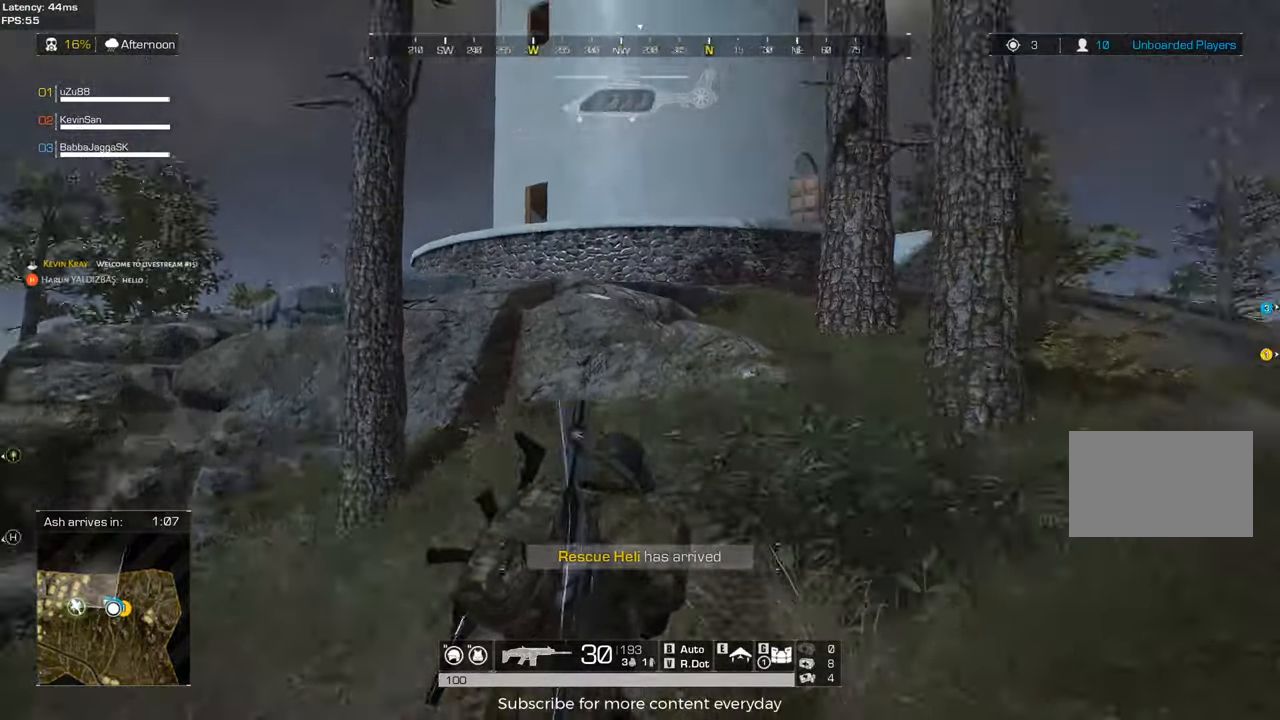
{"keys": ["d", "shift", "w"], "mouse": [], "events": []}
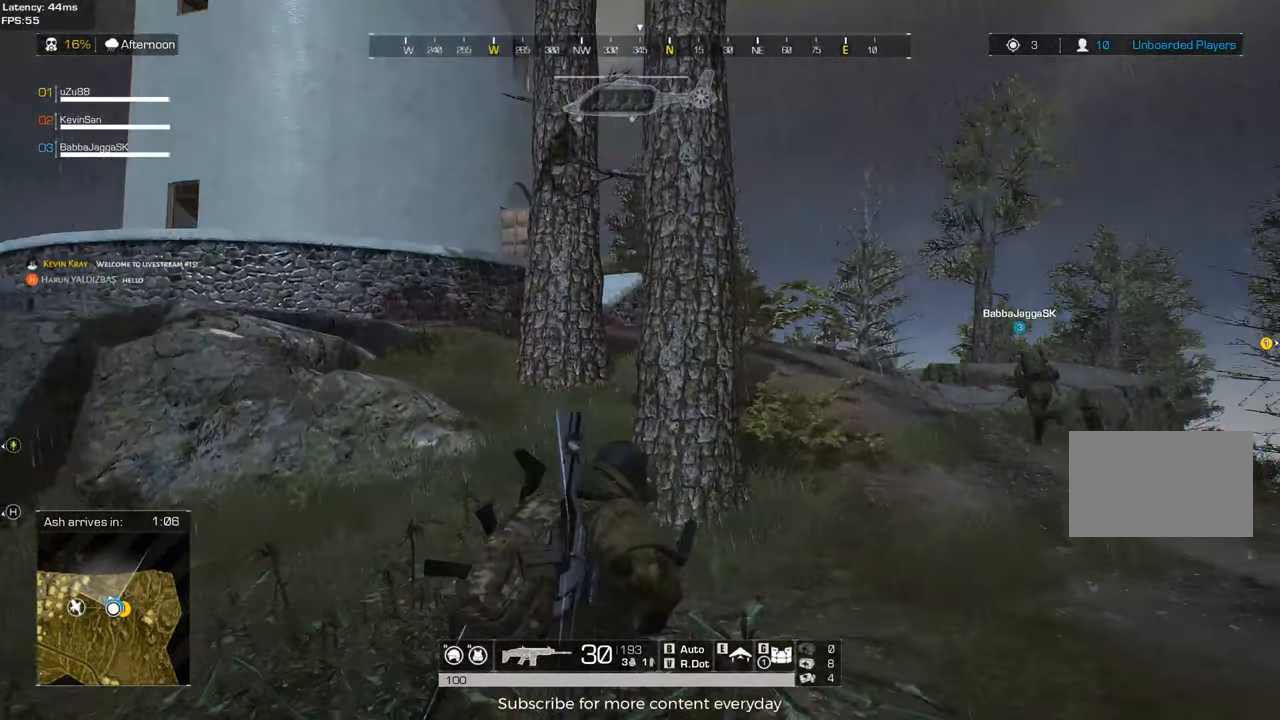
{"keys": ["d", "shift", "w"], "mouse": [], "events": []}
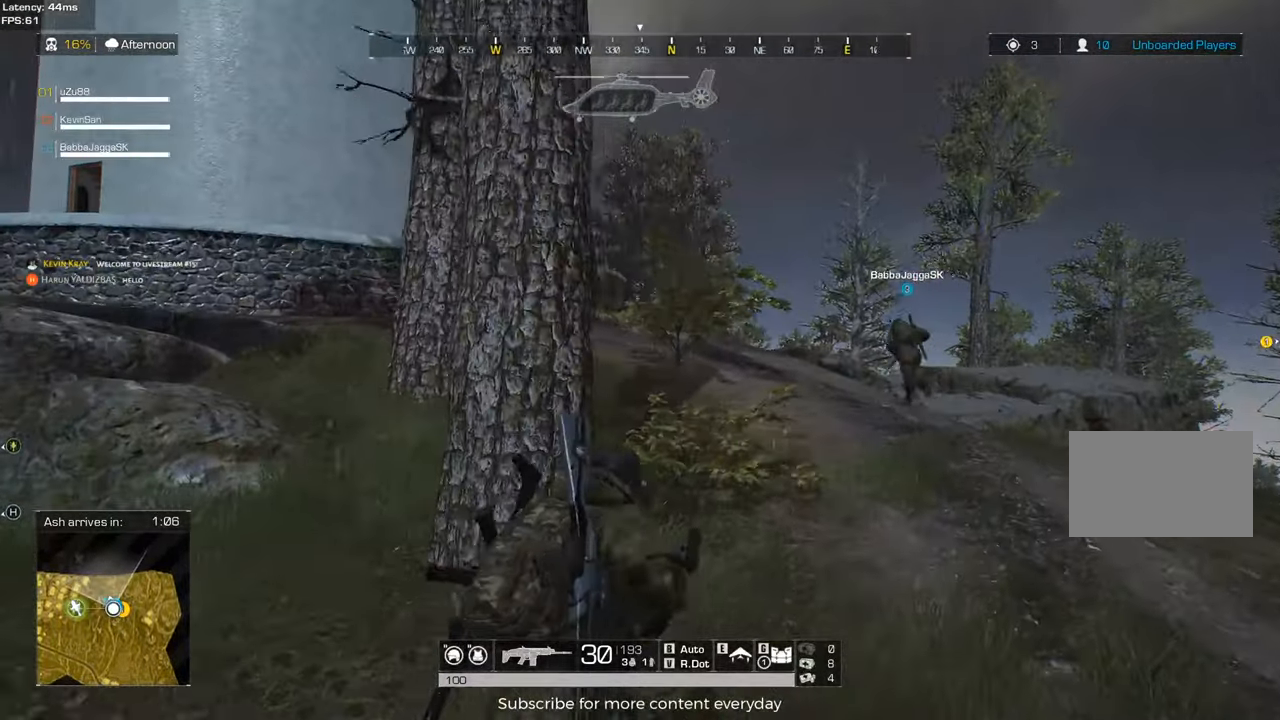
{"keys": ["d", "shift", "w"], "mouse": [], "events": []}
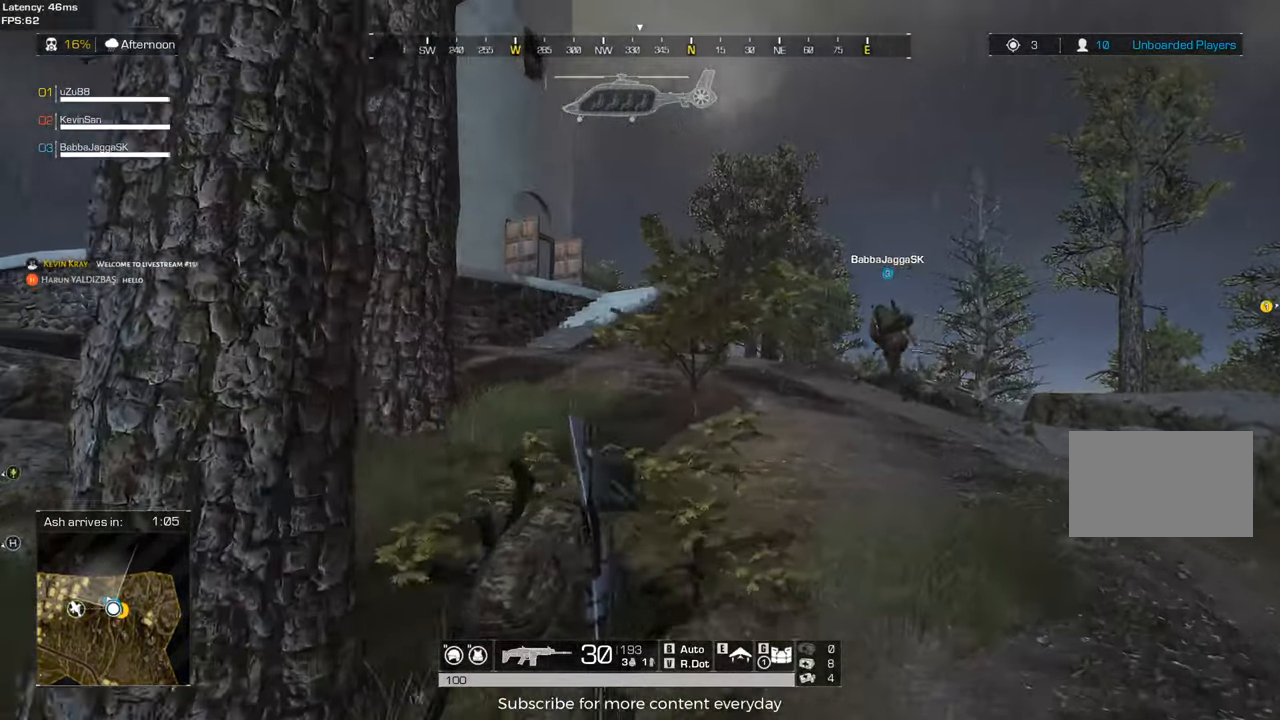
{"keys": ["d", "shift", "w"], "mouse": [], "events": []}
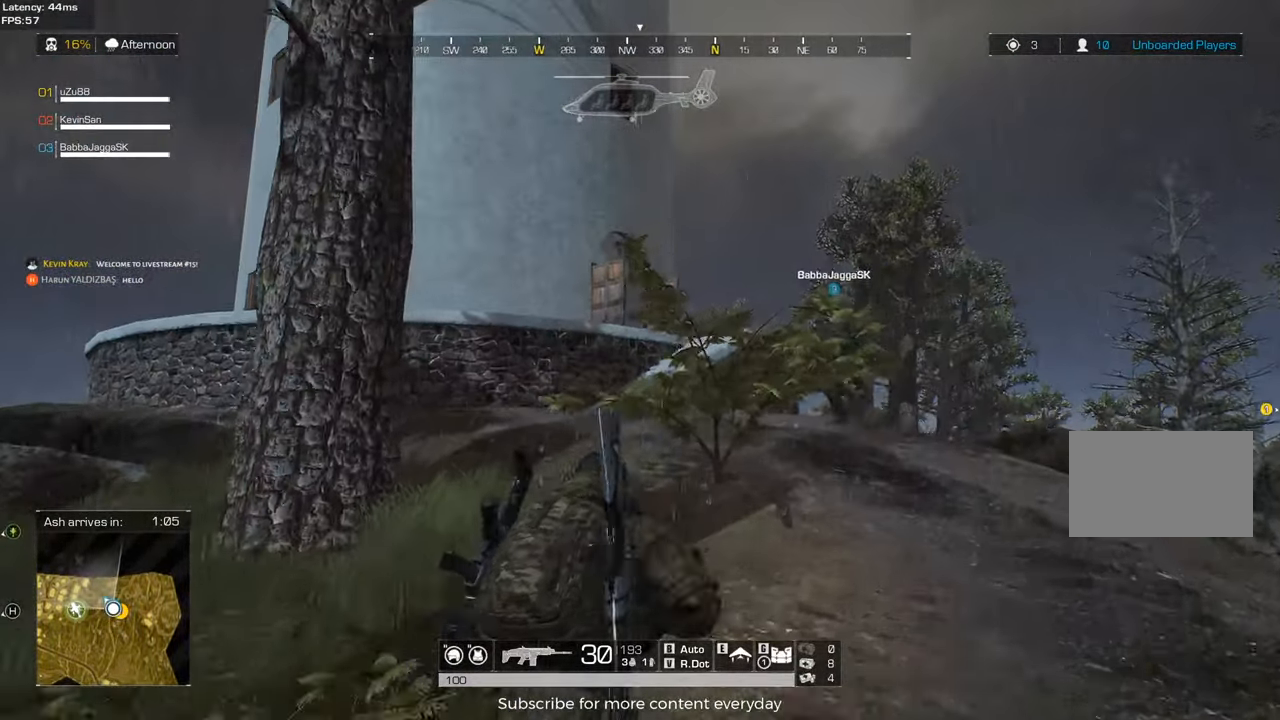
{"keys": ["d", "shift", "w"], "mouse": [], "events": []}
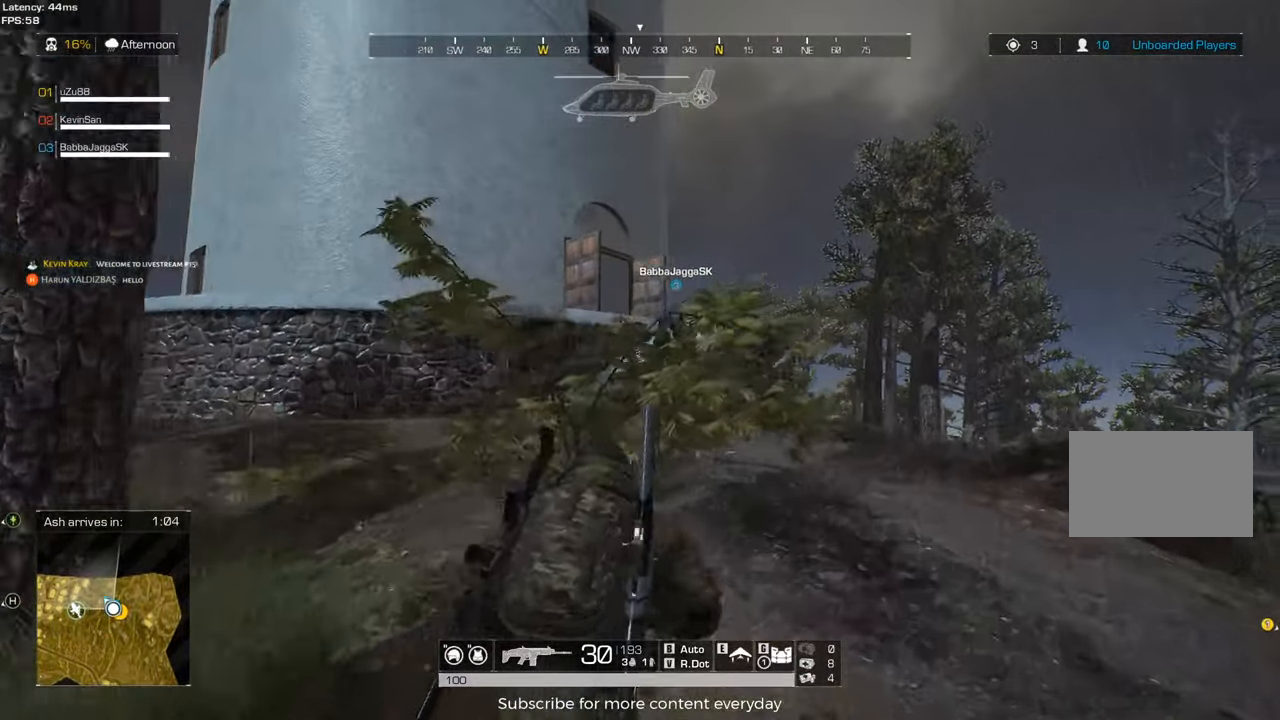
{"keys": ["d", "shift", "w"], "mouse": [], "events": []}
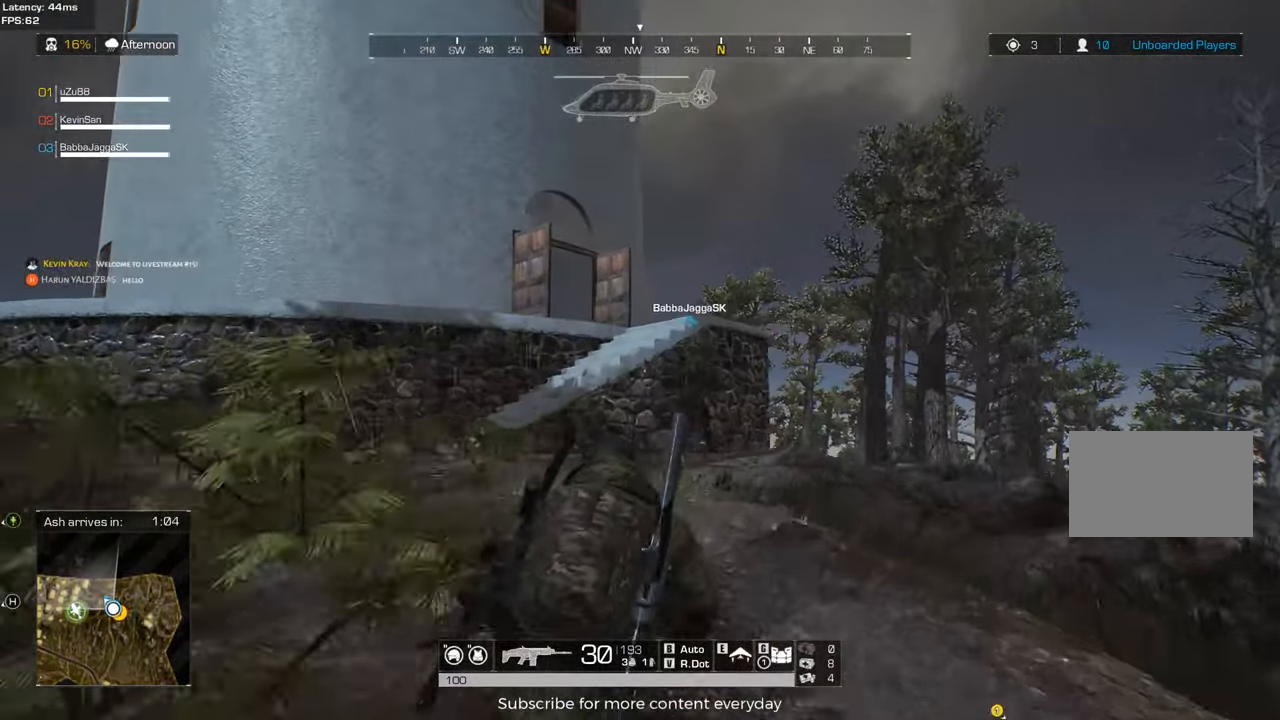
{"keys": ["shift", "w"], "mouse": [], "events": [[50, "d", "up"]]}
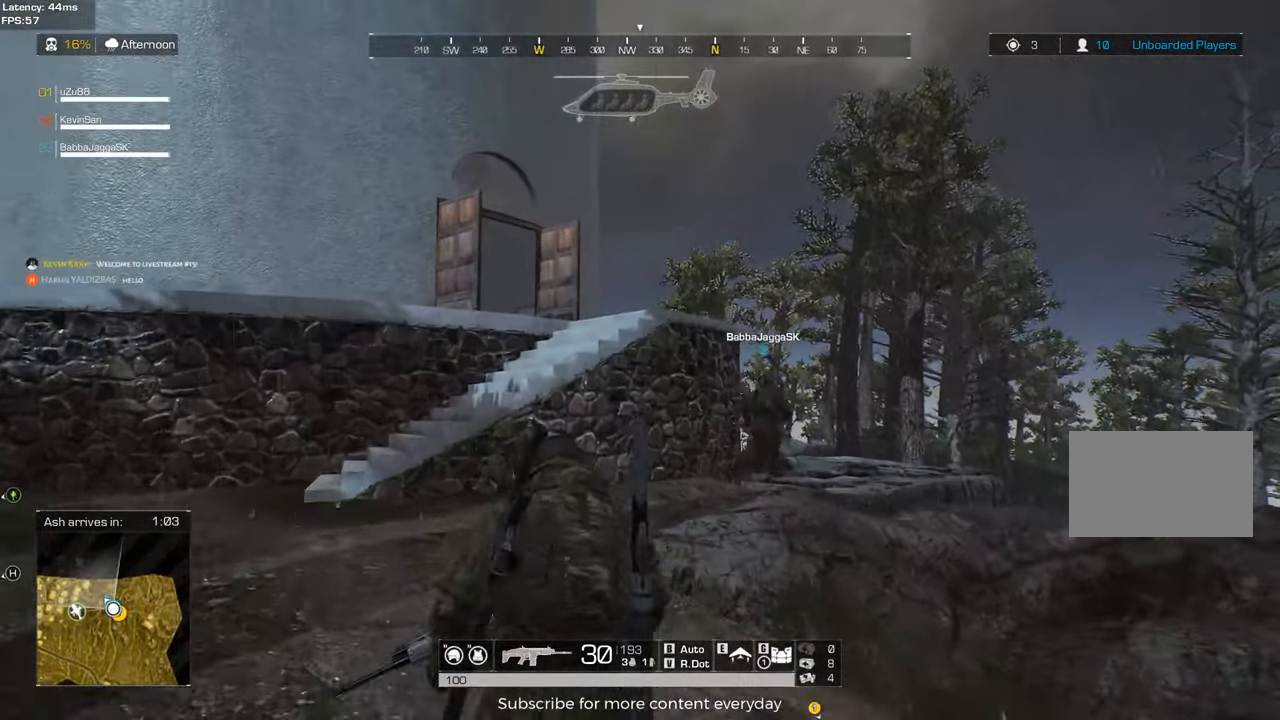
{"keys": ["shift", "w"], "mouse": [], "events": []}
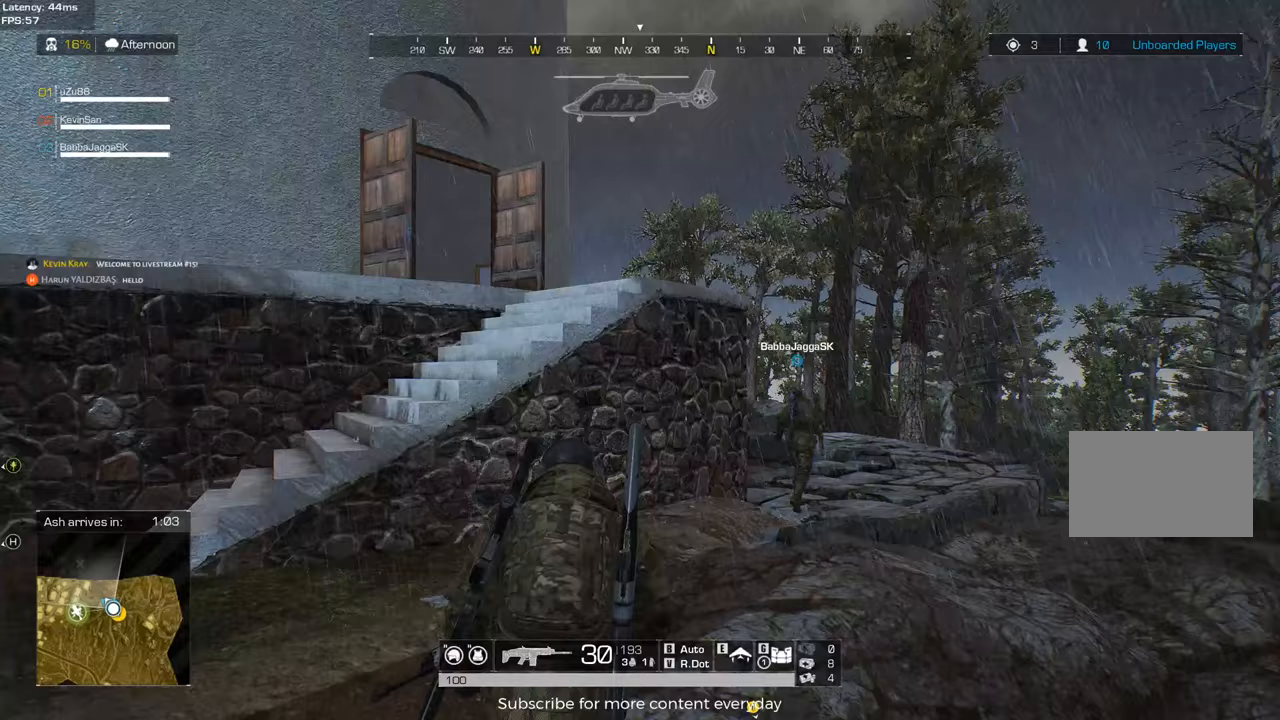
{"keys": ["d", "shift", "w"], "mouse": [], "events": [[217, "d", "down"]]}